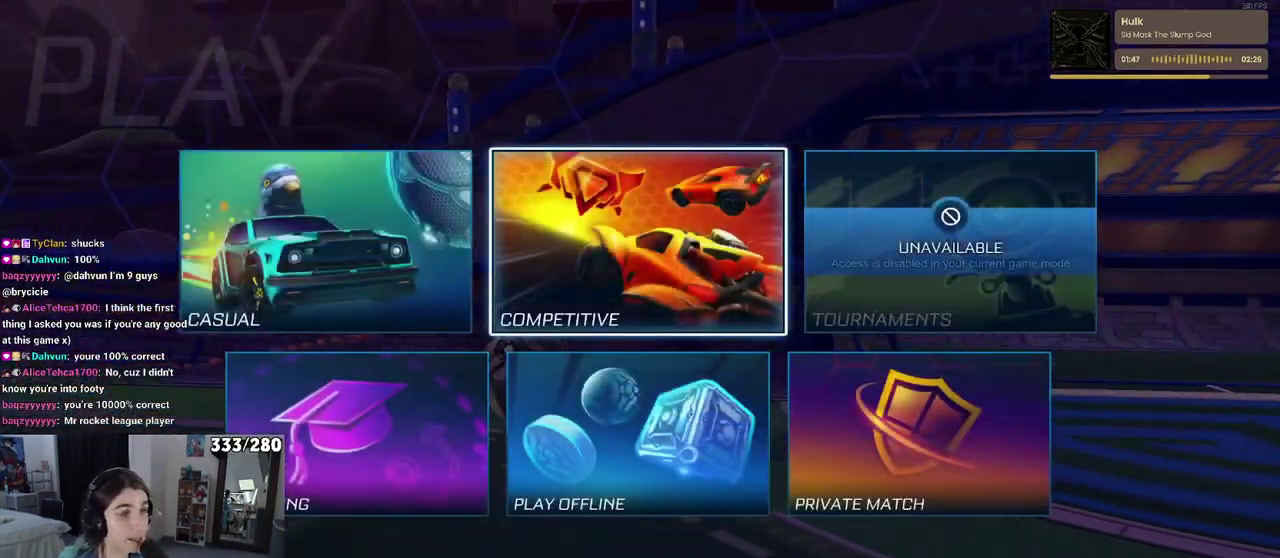
Gameplay with a controller (PlayStation layout); each line is a JSON object with the inputs held at the frame after it. "events" lists button and stick changes between this image and that frame as [ms after this image, input, new state], when the widget could be followed in between. Not read: L1 R1.
{"buttons": ["CROSS"], "left_stick": "center", "right_stick": "center", "events": [[133, "DPAD_DOWN", "down"], [283, "DPAD_DOWN", "up"], [383, "DPAD_LEFT", "down"], [500, "CROSS", "down"], [500, "DPAD_LEFT", "up"]]}
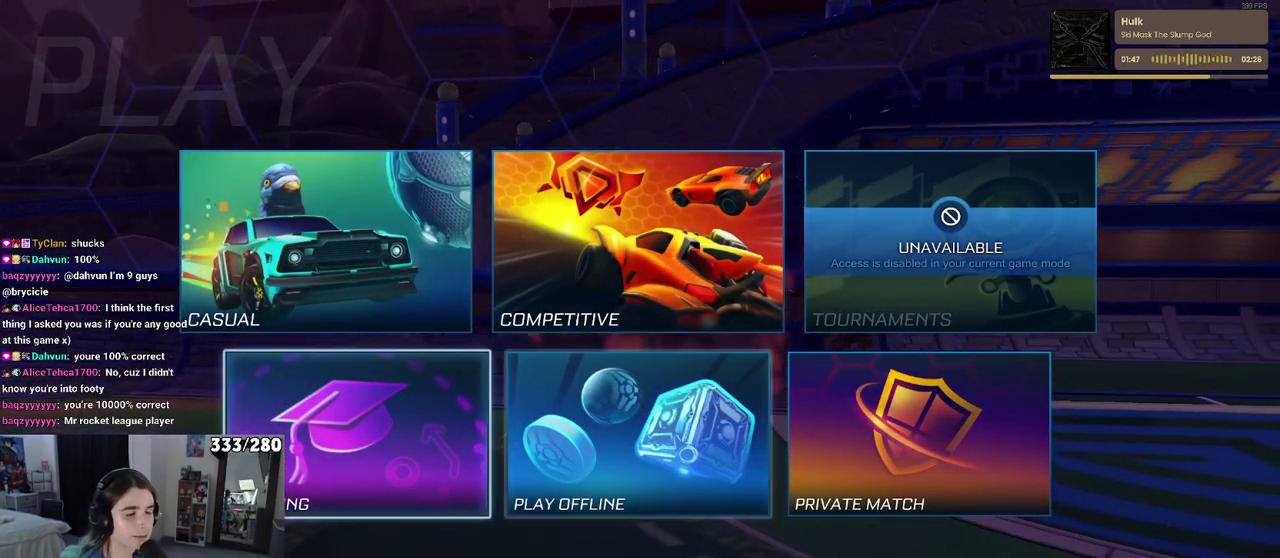
{"buttons": [], "left_stick": "center", "right_stick": "center", "events": [[117, "CROSS", "up"]]}
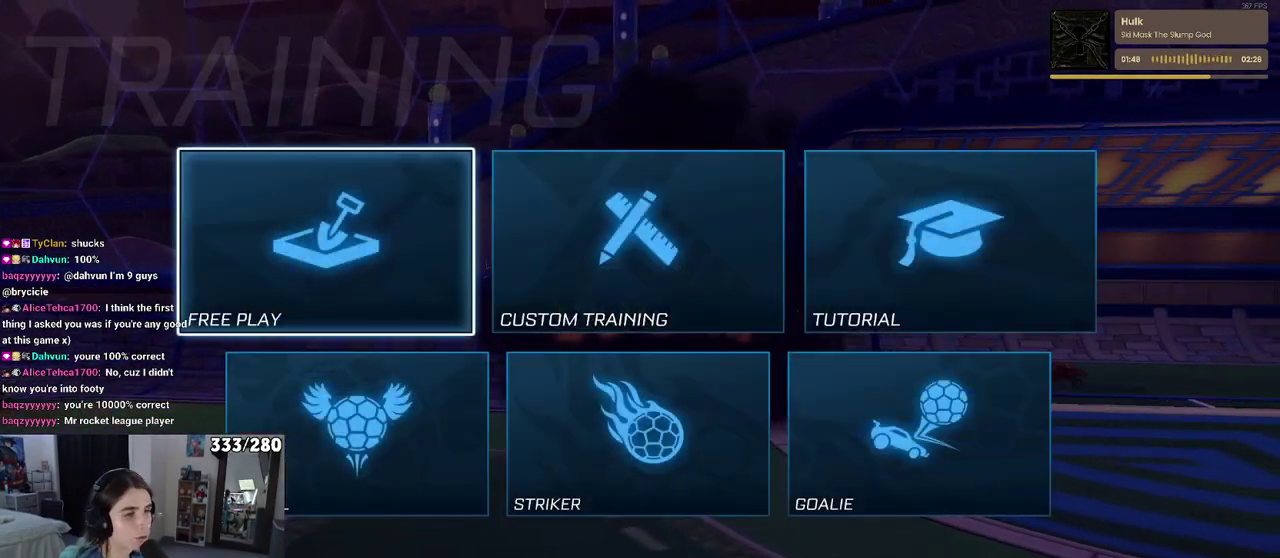
{"buttons": [], "left_stick": "center", "right_stick": "center", "events": []}
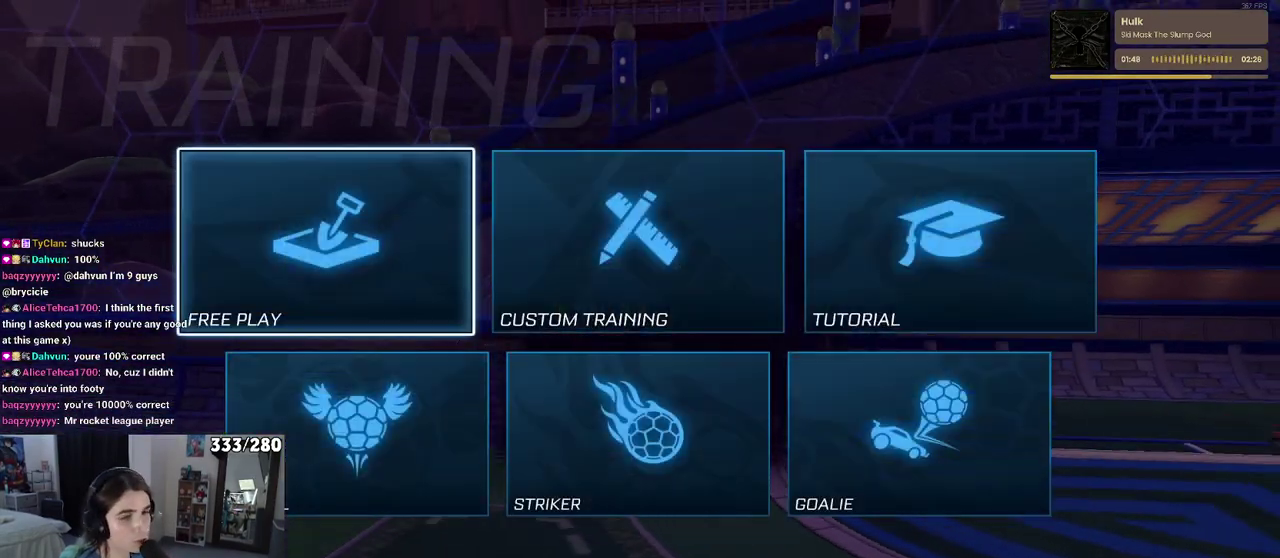
{"buttons": ["CROSS"], "left_stick": "center", "right_stick": "center", "events": [[433, "CROSS", "down"]]}
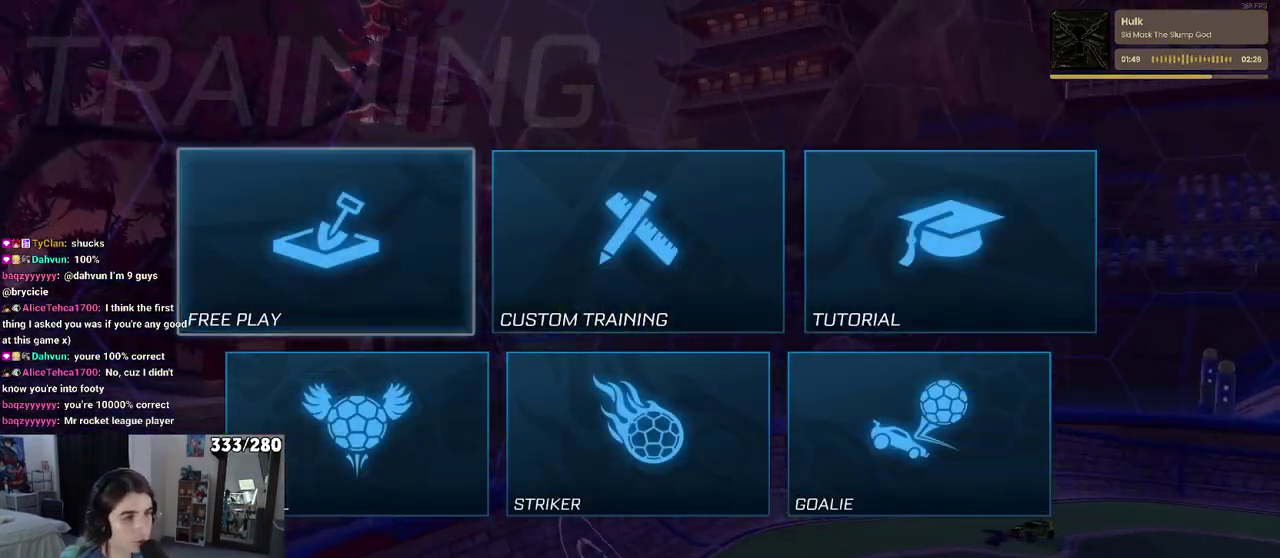
{"buttons": [], "left_stick": "center", "right_stick": "center", "events": [[50, "CROSS", "up"], [233, "CROSS", "down"], [350, "CROSS", "up"]]}
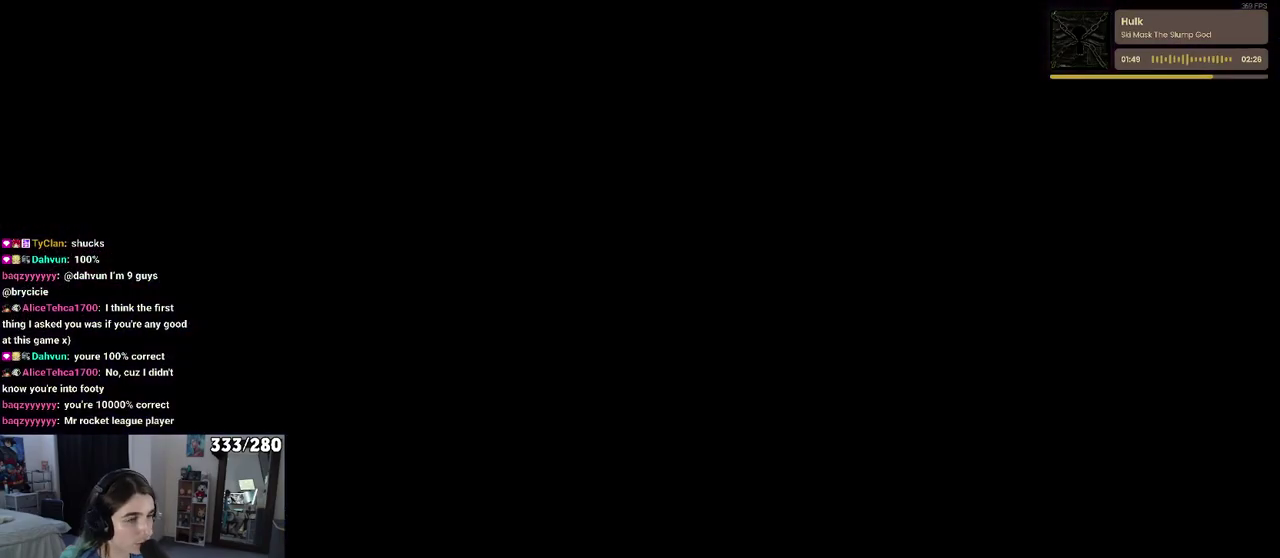
{"buttons": [], "left_stick": "center", "right_stick": "center", "events": []}
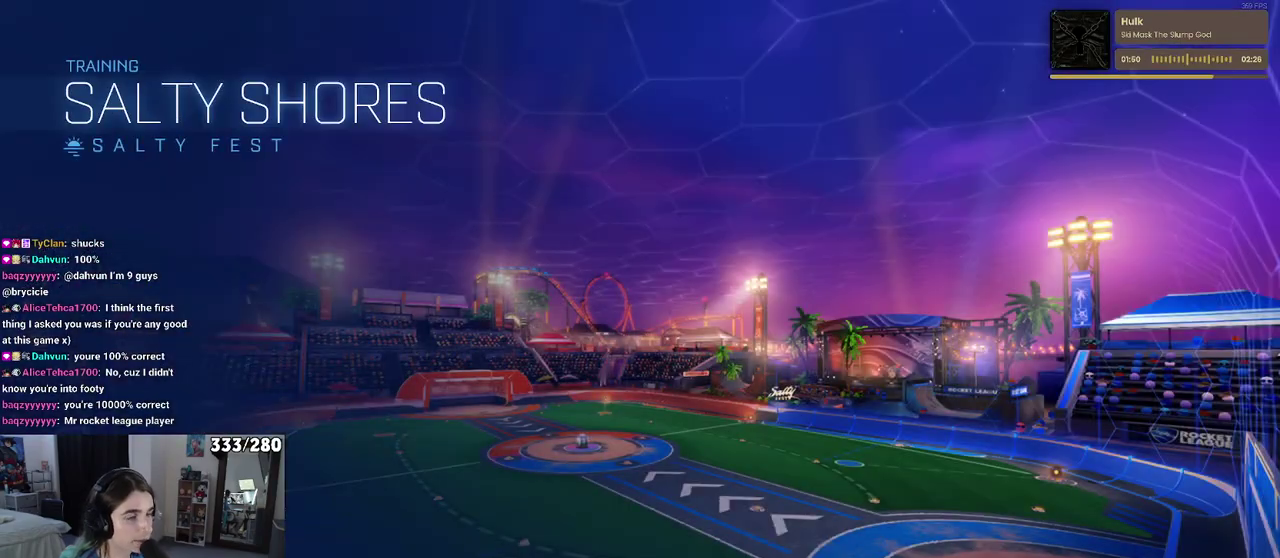
{"buttons": ["R2"], "left_stick": "center", "right_stick": "center", "events": [[267, "R2", "down"]]}
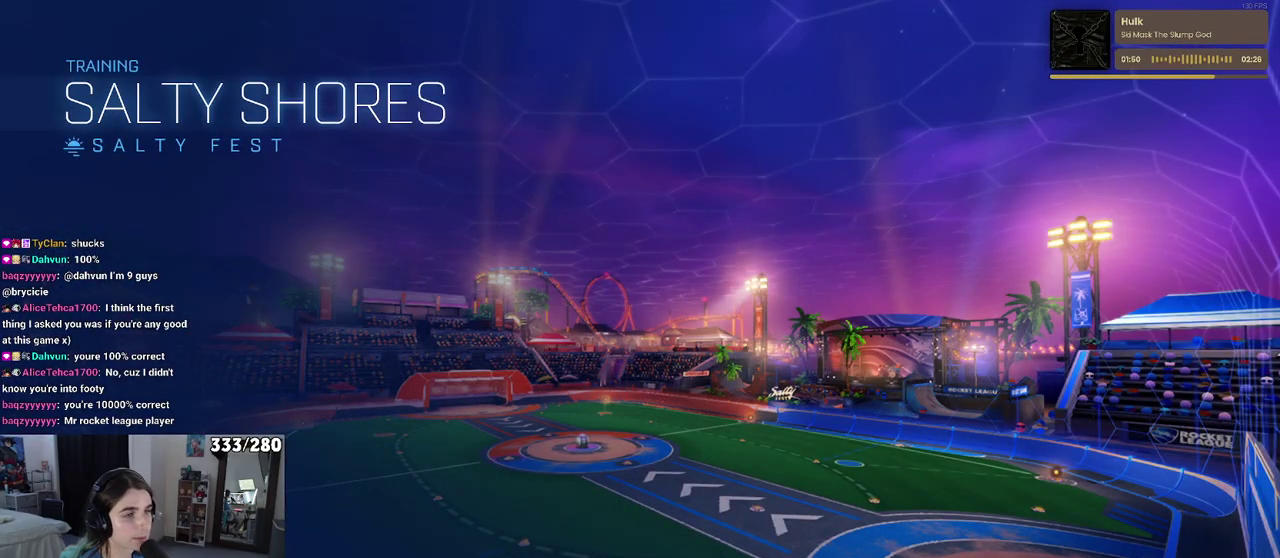
{"buttons": ["R2"], "left_stick": "center", "right_stick": "center", "events": []}
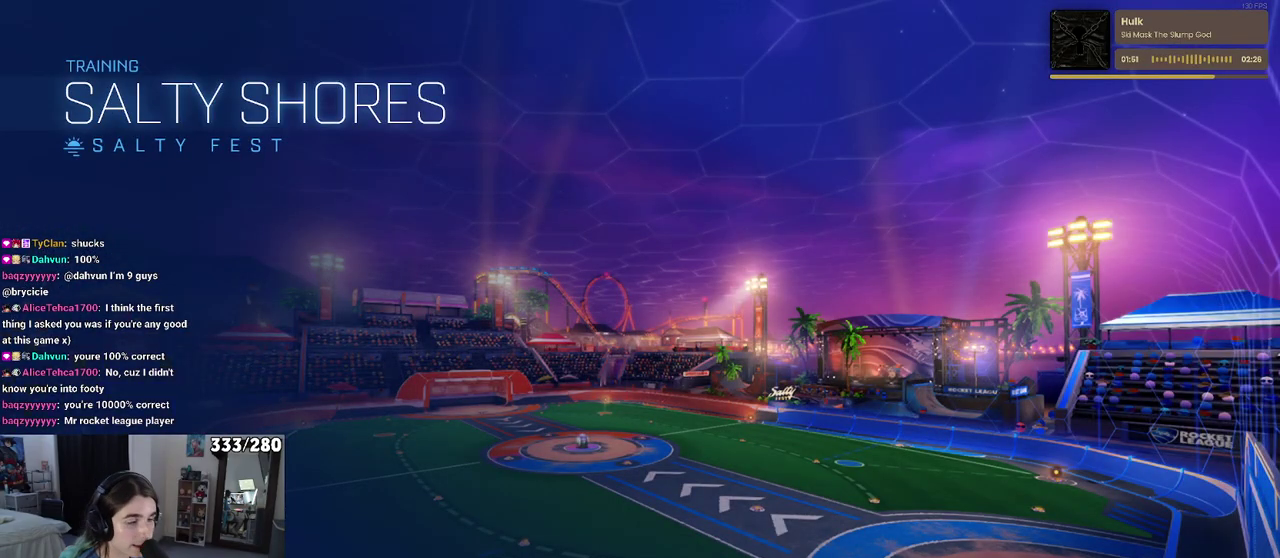
{"buttons": ["R2"], "left_stick": "center", "right_stick": "center", "events": [[367, "left_stick", "left"], [450, "left_stick", "center"]]}
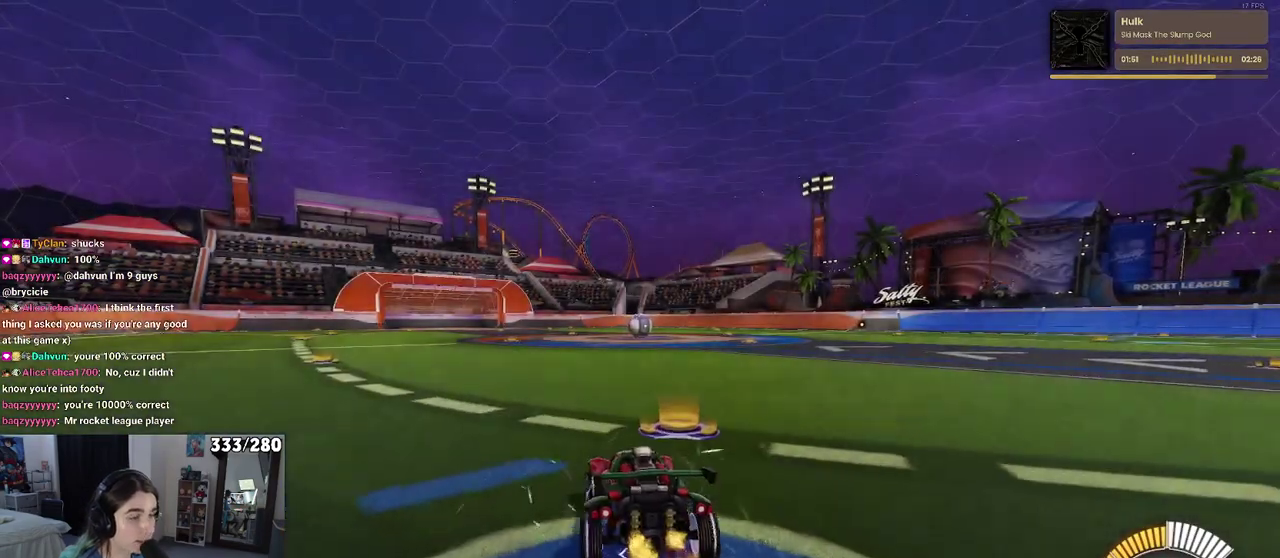
{"buttons": ["R2"], "left_stick": "center", "right_stick": "center", "events": [[100, "TRIANGLE", "down"], [200, "TRIANGLE", "up"]]}
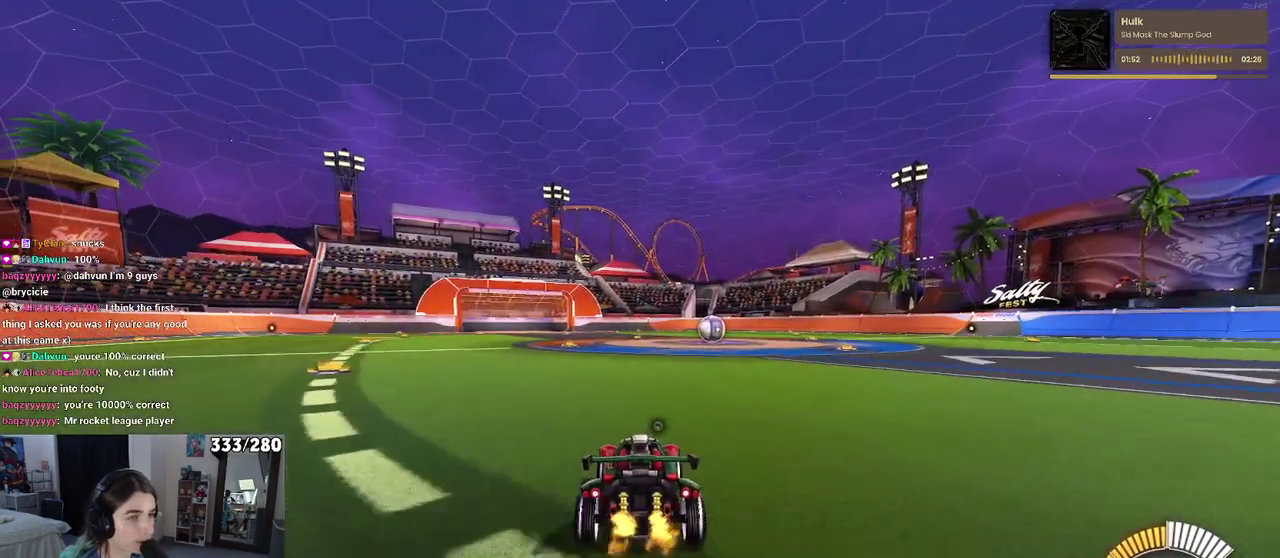
{"buttons": ["TRIANGLE", "R2"], "left_stick": "center", "right_stick": "center", "events": [[350, "left_stick", "left"], [450, "left_stick", "center"], [500, "TRIANGLE", "down"]]}
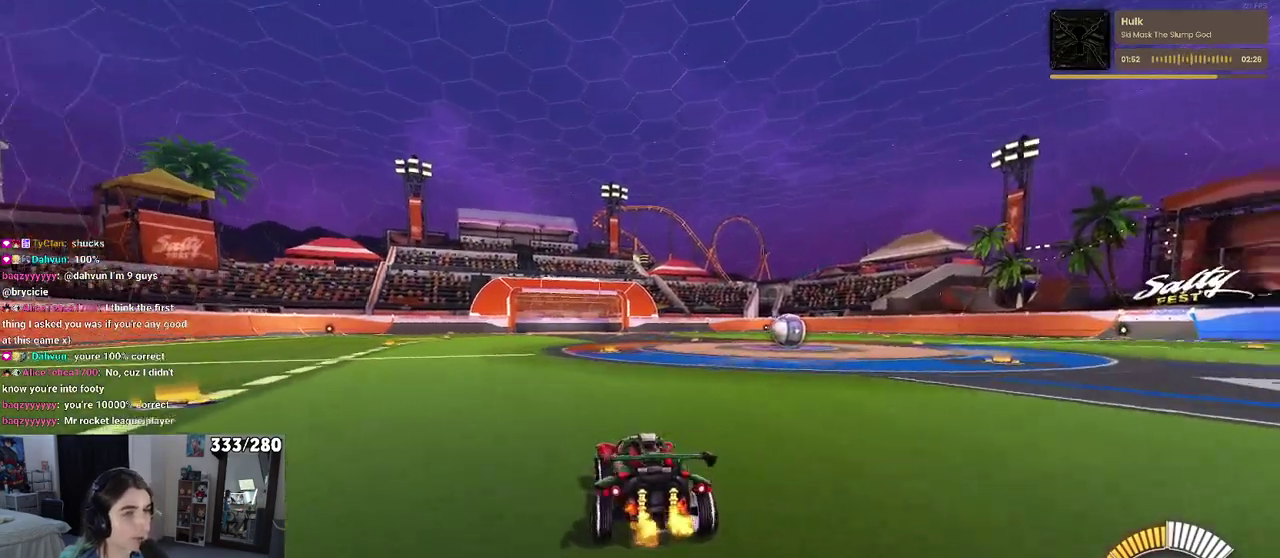
{"buttons": [], "left_stick": "right", "right_stick": "center", "events": [[100, "TRIANGLE", "up"], [150, "left_stick", "right"], [233, "R2", "up"]]}
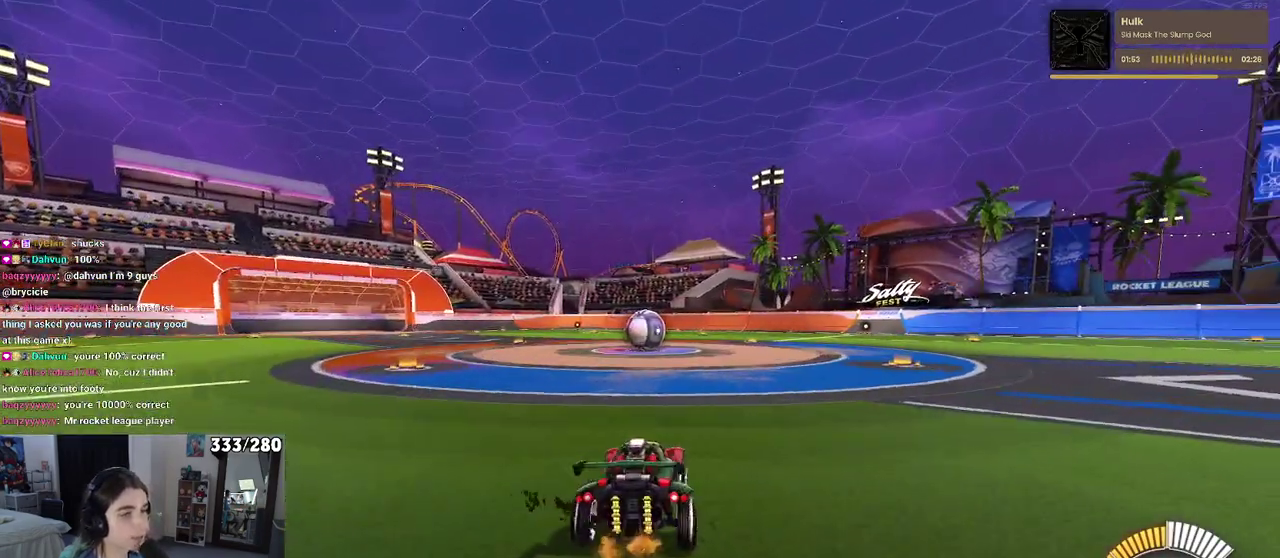
{"buttons": ["R2"], "left_stick": "center", "right_stick": "center", "events": [[50, "R2", "down"], [50, "TRIANGLE", "down"], [83, "left_stick", "center"], [167, "TRIANGLE", "up"], [300, "left_stick", "right"], [450, "left_stick", "center"]]}
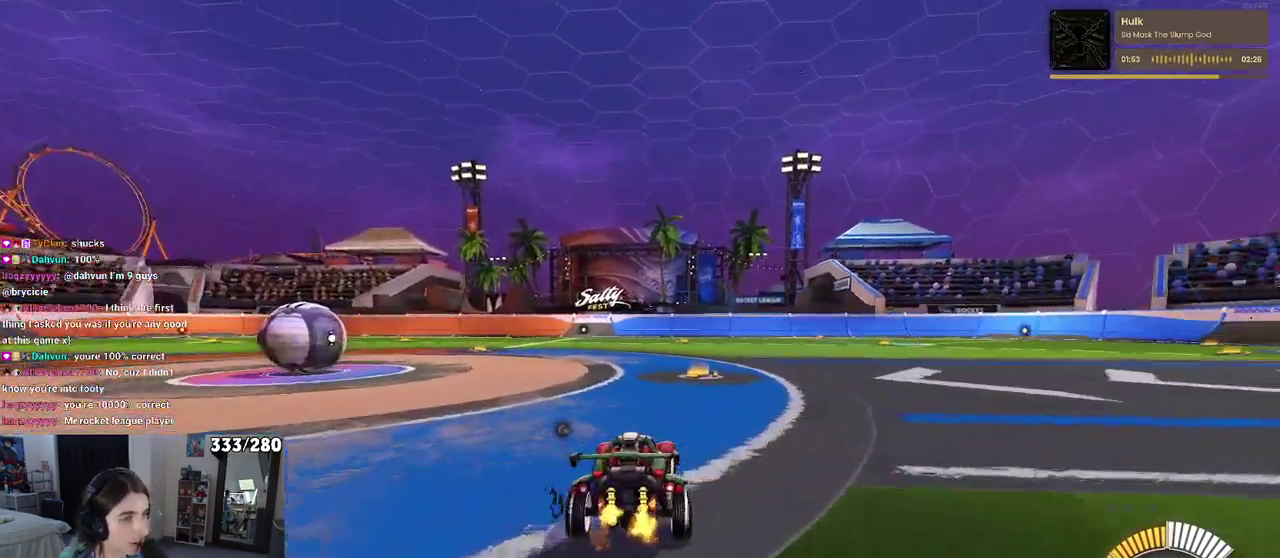
{"buttons": ["R2"], "left_stick": "center", "right_stick": "center", "events": [[133, "R2", "up"], [150, "DPAD_UP", "down"], [233, "DPAD_UP", "up"], [467, "R2", "down"]]}
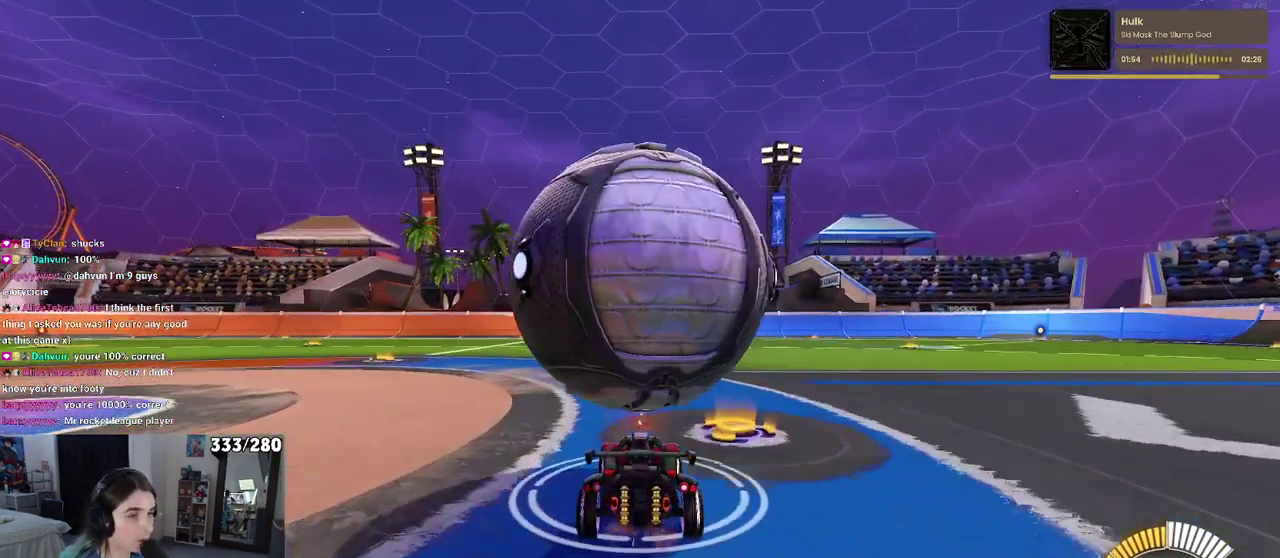
{"buttons": [], "left_stick": "center", "right_stick": "center", "events": [[367, "R2", "up"]]}
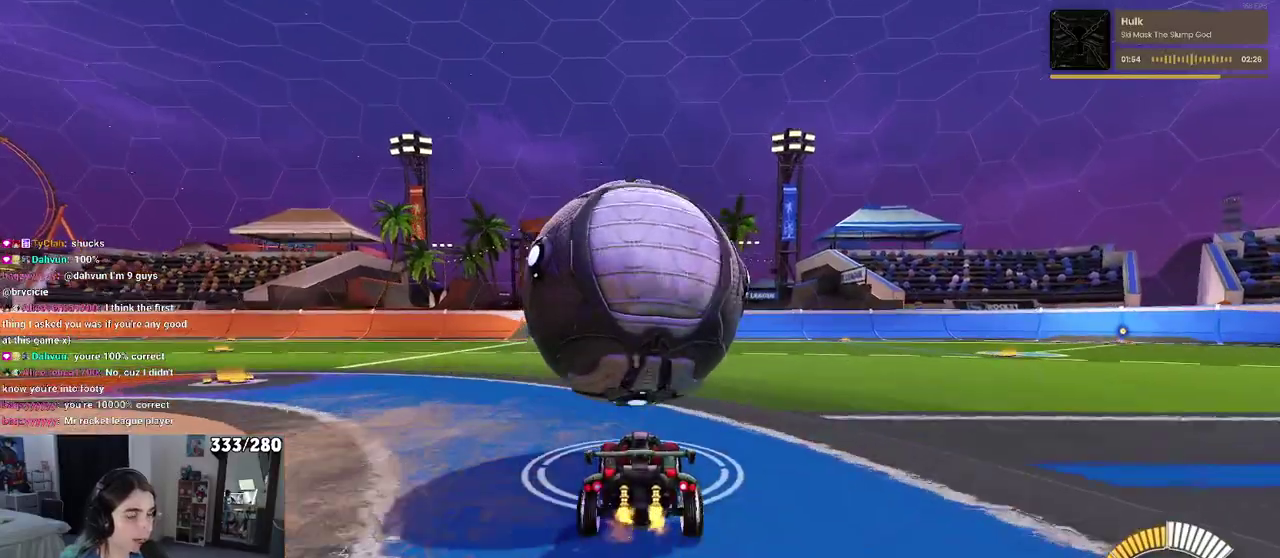
{"buttons": ["R2"], "left_stick": "center", "right_stick": "center", "events": [[167, "R2", "down"]]}
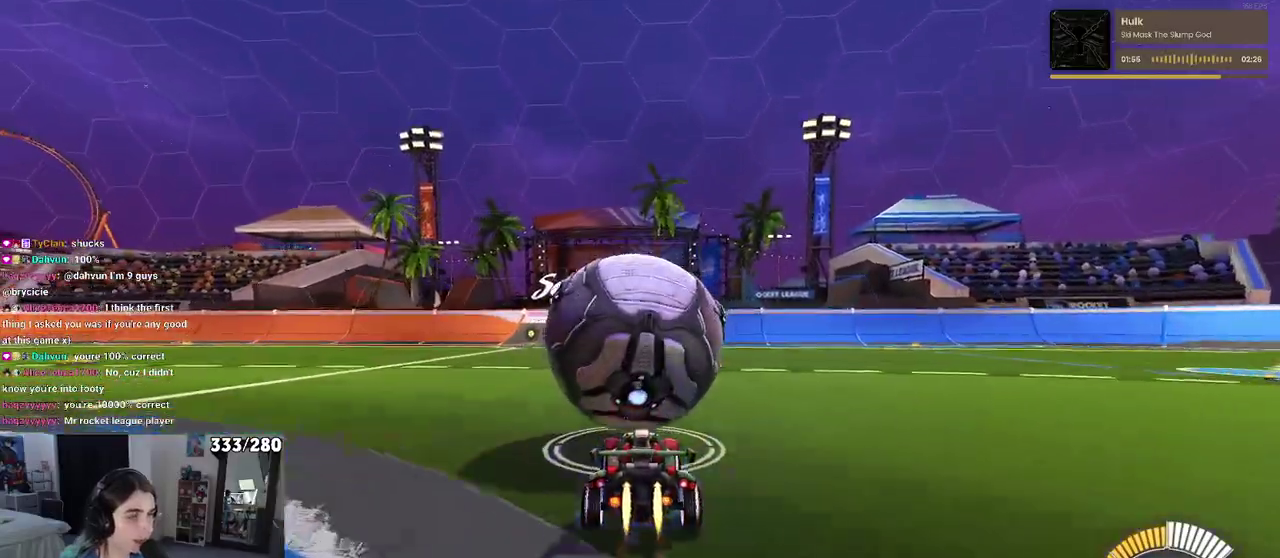
{"buttons": ["R2"], "left_stick": "right", "right_stick": "center", "events": [[67, "TRIANGLE", "down"], [183, "TRIANGLE", "up"], [433, "left_stick", "right"]]}
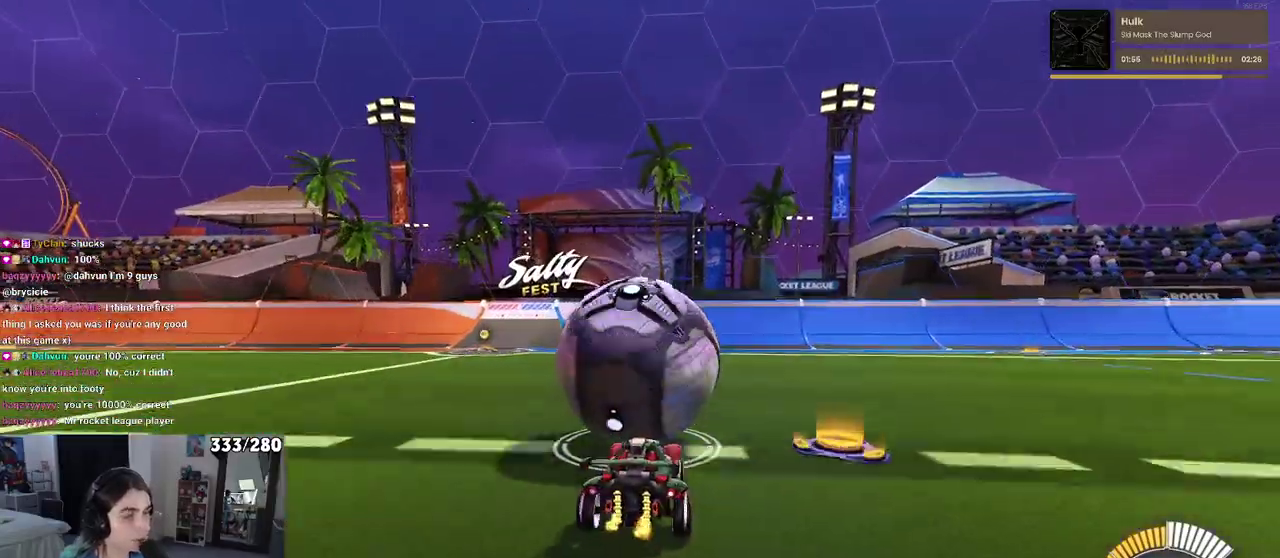
{"buttons": ["TRIANGLE", "R2"], "left_stick": "center", "right_stick": "center", "events": [[83, "left_stick", "center"], [400, "TRIANGLE", "down"]]}
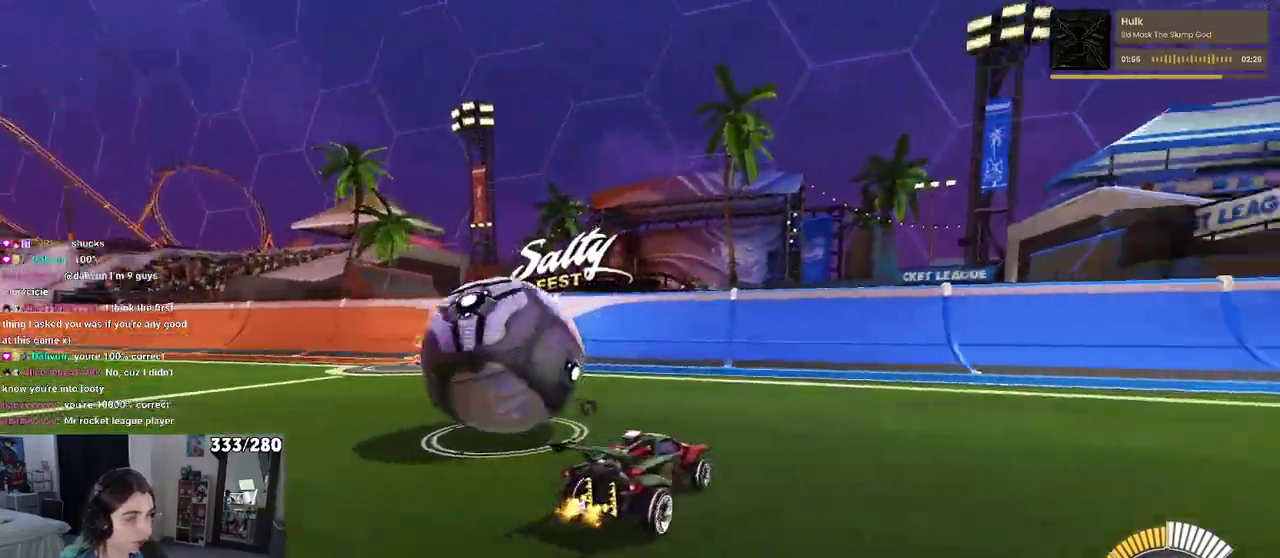
{"buttons": ["L2", "R2"], "left_stick": "left", "right_stick": "center", "events": [[17, "TRIANGLE", "up"], [200, "TRIANGLE", "down"], [267, "left_stick", "left"], [283, "TRIANGLE", "up"], [350, "R2", "up"], [367, "L2", "down"], [483, "R2", "down"]]}
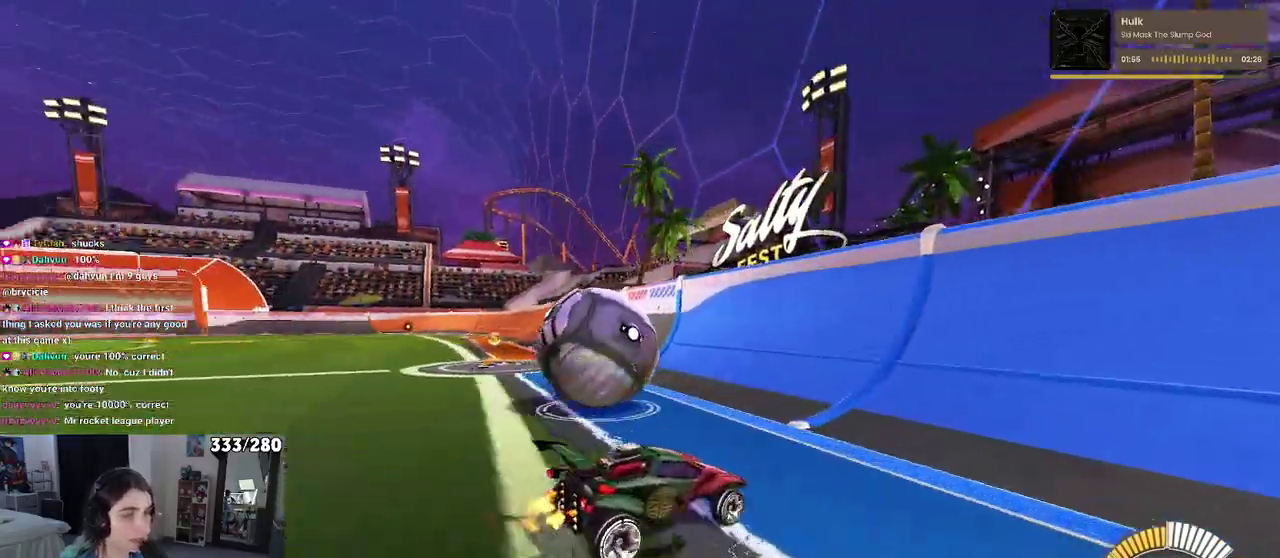
{"buttons": ["R2"], "left_stick": "right", "right_stick": "center", "events": [[33, "L2", "up"], [150, "left_stick", "center"], [233, "left_stick", "left"], [367, "left_stick", "center"], [483, "left_stick", "right"]]}
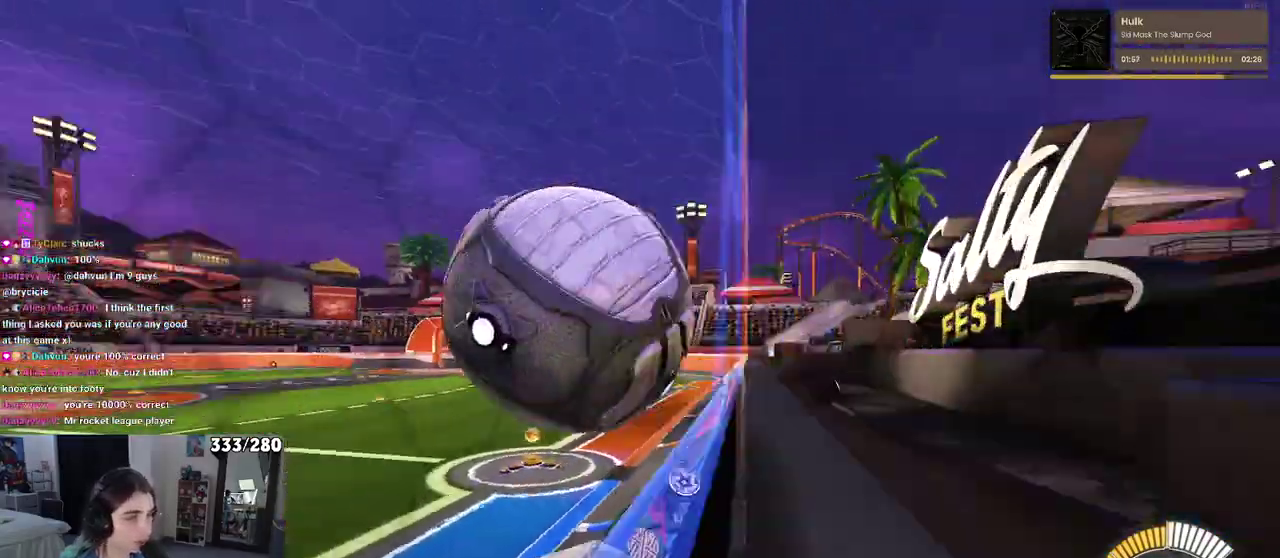
{"buttons": ["L2"], "left_stick": "right", "right_stick": "center", "events": [[283, "R2", "up"], [350, "L2", "down"]]}
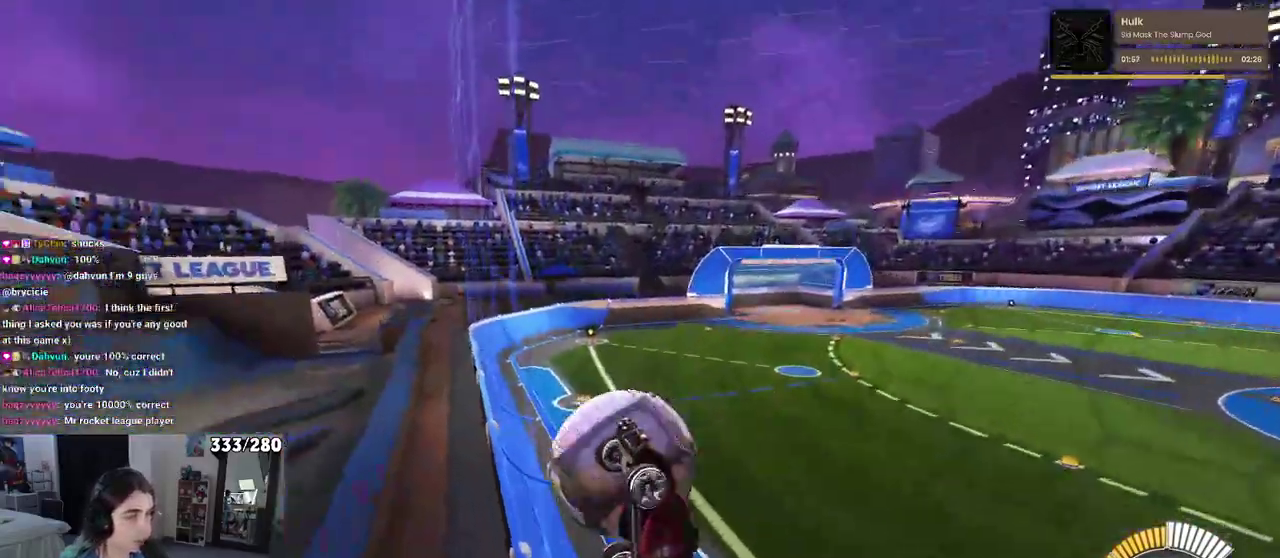
{"buttons": ["R2"], "left_stick": "right", "right_stick": "center", "events": [[250, "R2", "down"], [317, "L2", "up"]]}
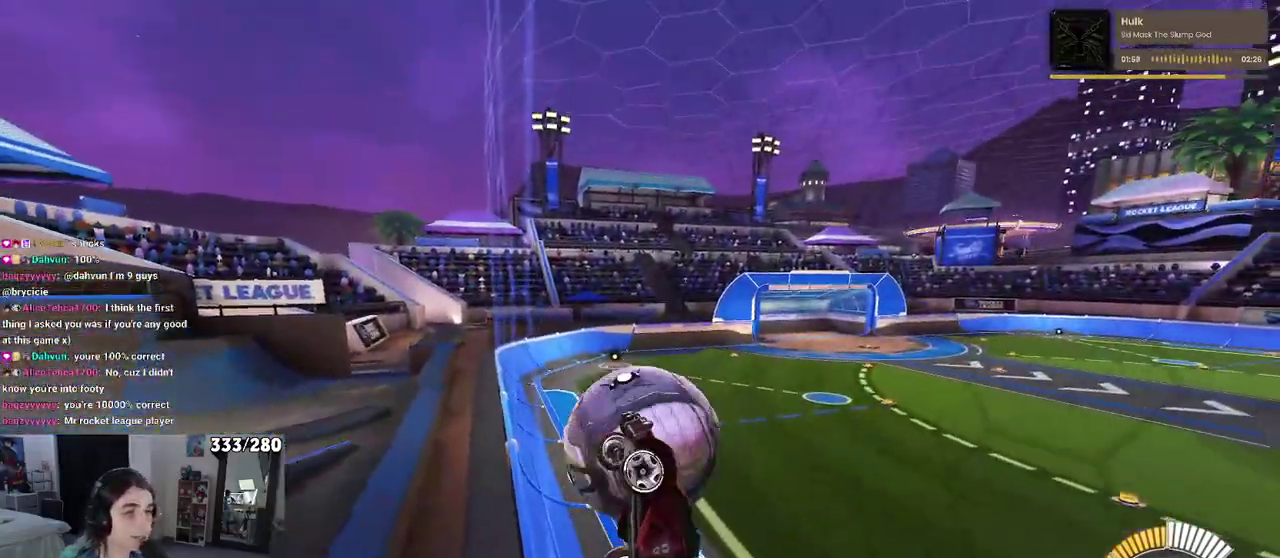
{"buttons": ["L2"], "left_stick": "right", "right_stick": "center", "events": [[83, "R2", "up"], [150, "L2", "down"]]}
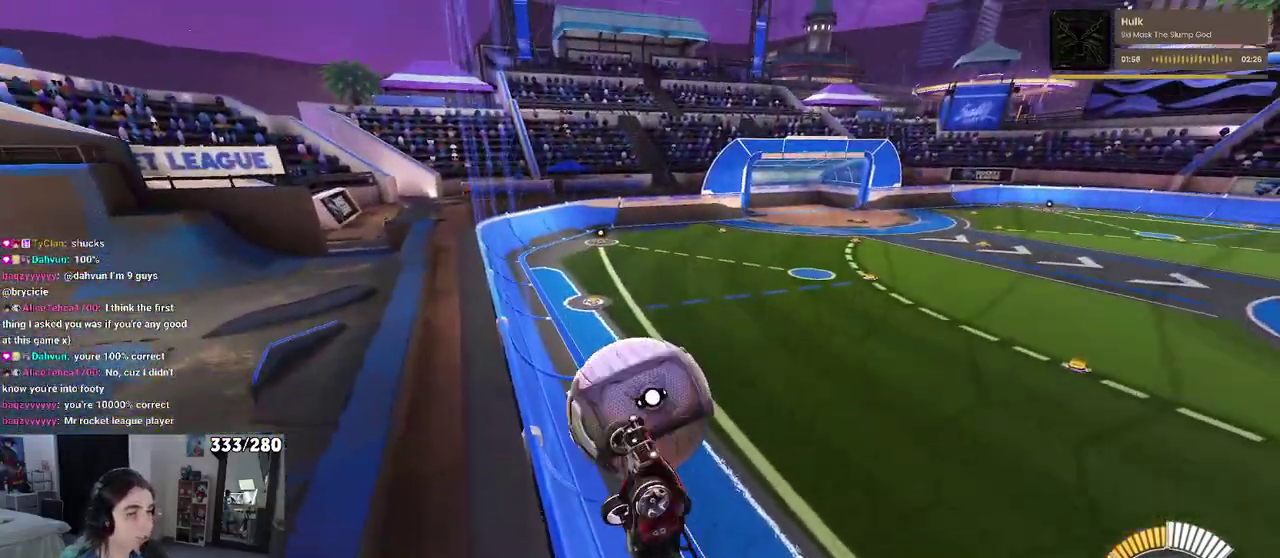
{"buttons": ["L2"], "left_stick": "down", "right_stick": "center"}